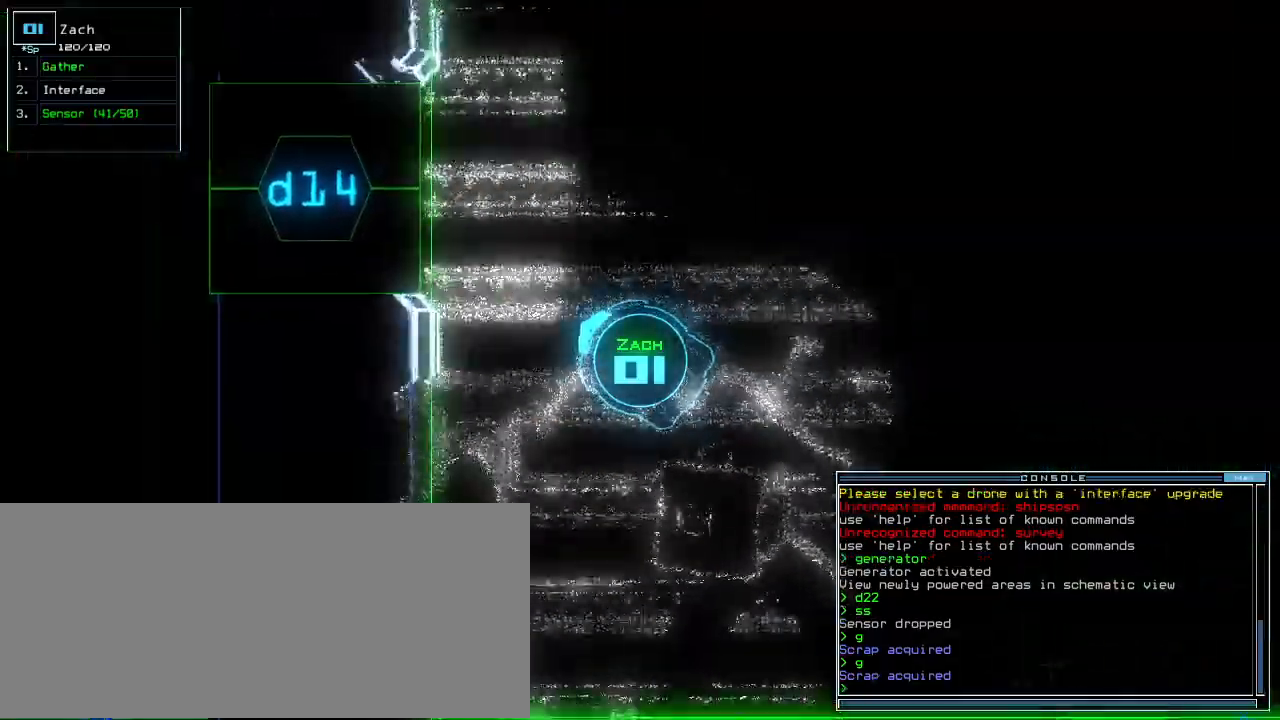
Gameplay with keyboard; each line is a JSON object with the keys held at the frame after it. "events" lists presses ("down") and releases ("up") of ".", "0", "1", "2", "3", "4", "5", "6", "7", "8", "9", "a", "b", "backspace", "c", "caps_lock", "comma", "ctrl_l", "ctrl_r", "d", "down", "e", "equals", "escape", "f", "f6", "g", "h", "i", "j", "k", "l", "left", "m", "minus", "n", "o", "p", "q", "quote", "r", "return", "right", "s", "semicolon", "shift_l", "shift_r", "space", "t", "tab", "tilde", "u", "up", "v", "w", "x", "y" and "z" between this image and that frame as [ms after this image, input, new state], when the widget could be followed in between. No other keys are recorded. Mouse input is not recorded. Not read: other_keys.
{"keys": ["up"], "events": [[220, "right", "up"]]}
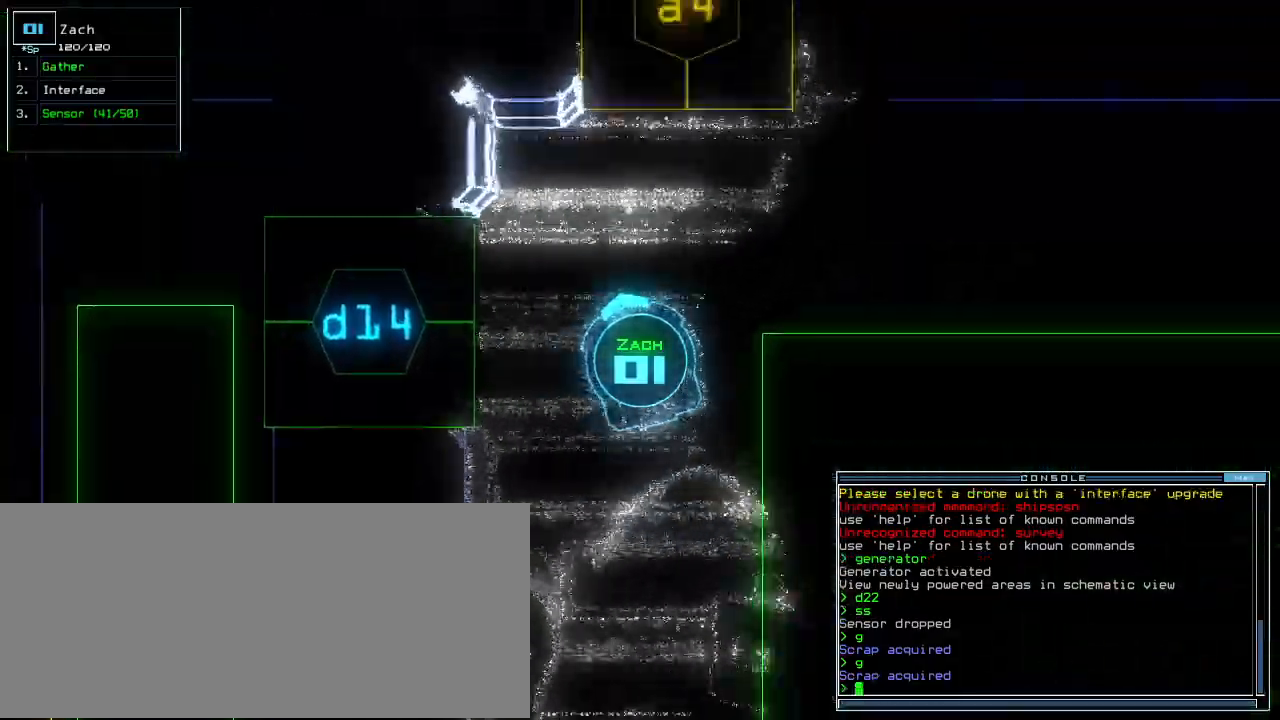
{"keys": ["right", "w"]}
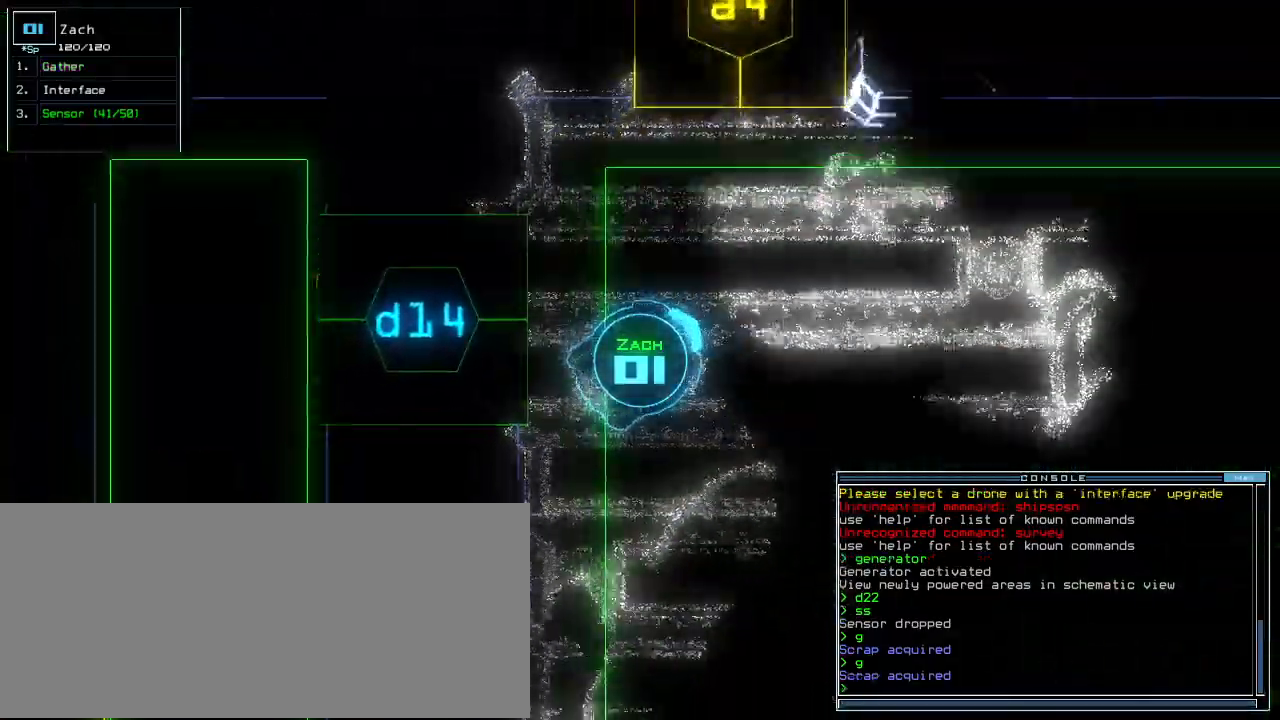
{"keys": ["right", "up"], "events": [[120, "up", "down"], [160, "w", "up"]]}
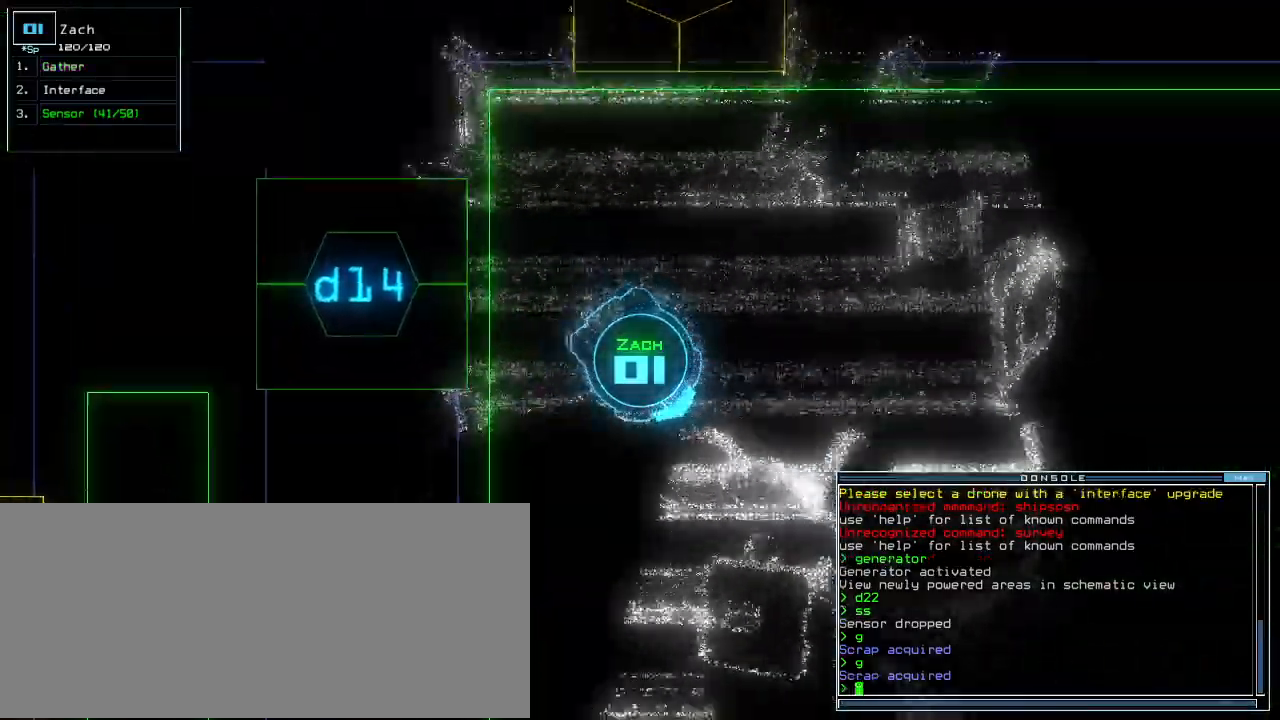
{"keys": ["up"], "events": [[200, "right", "up"], [400, "left", "down"], [500, "left", "up"]]}
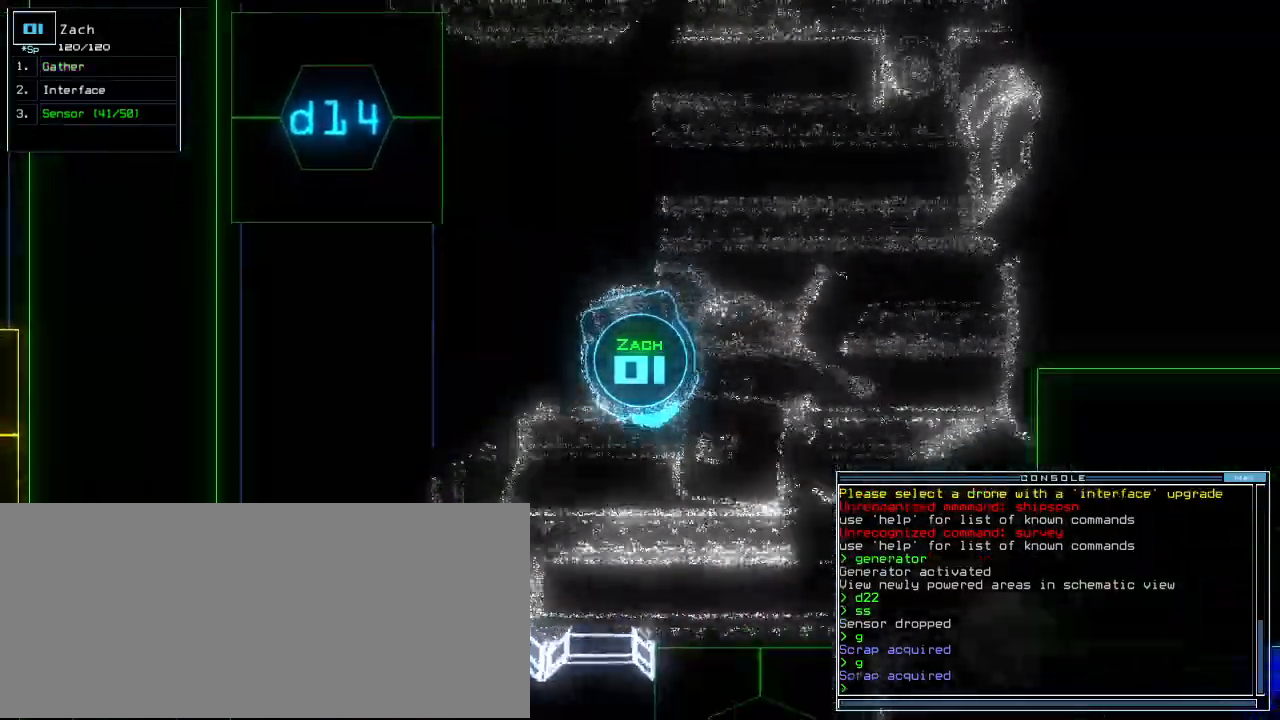
{"keys": ["left", "return", "up"]}
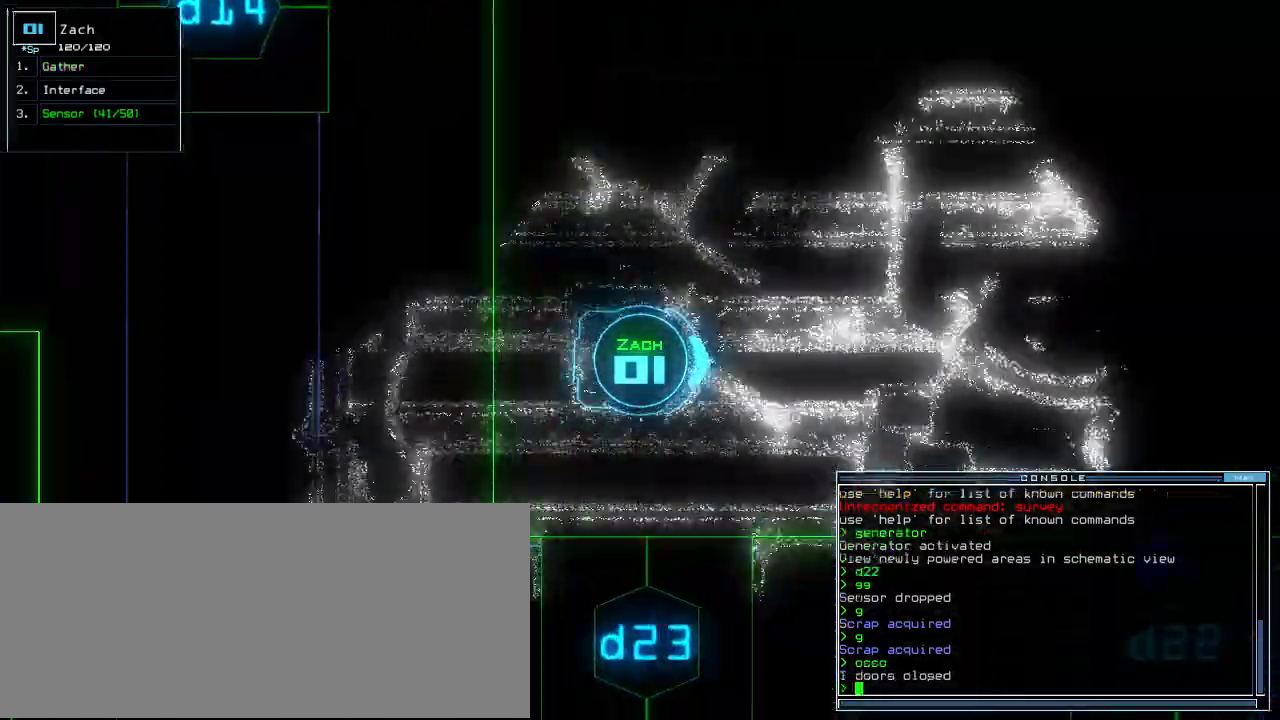
{"keys": ["up"], "events": [[40, "return", "up"], [120, "left", "up"], [320, "right", "down"], [360, "right", "up"]]}
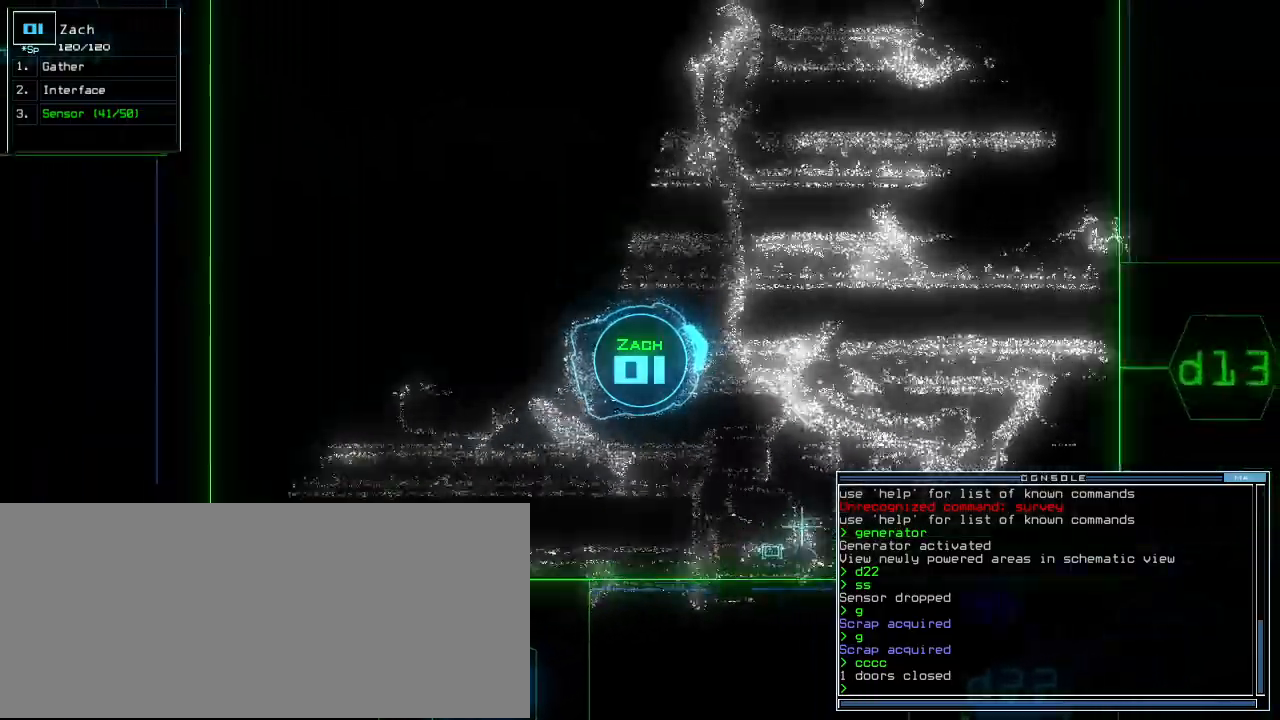
{"keys": ["up"], "events": [[180, "d", "down"], [240, "d", "up"], [260, "right", "down"], [380, "1", "down"], [400, "right", "up"], [480, "1", "up"]]}
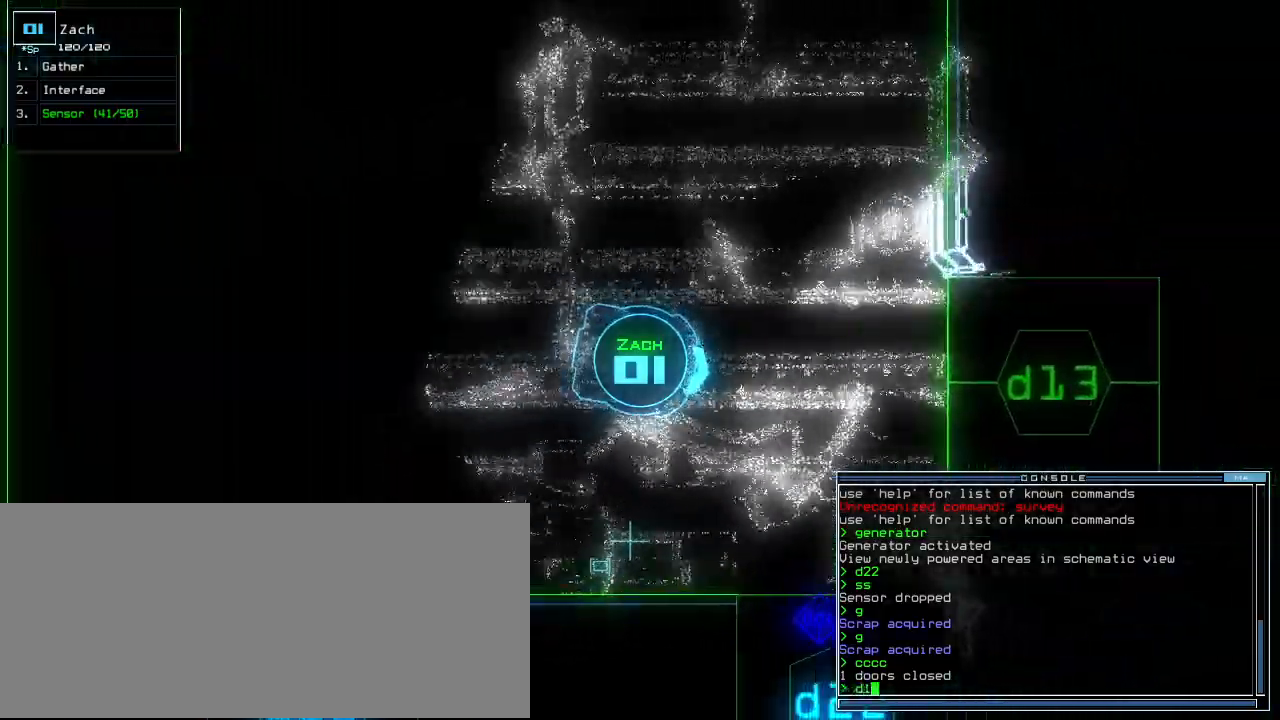
{"keys": ["up"], "events": [[80, "3", "down"], [200, "3", "up"], [300, "left", "down"], [400, "left", "up"]]}
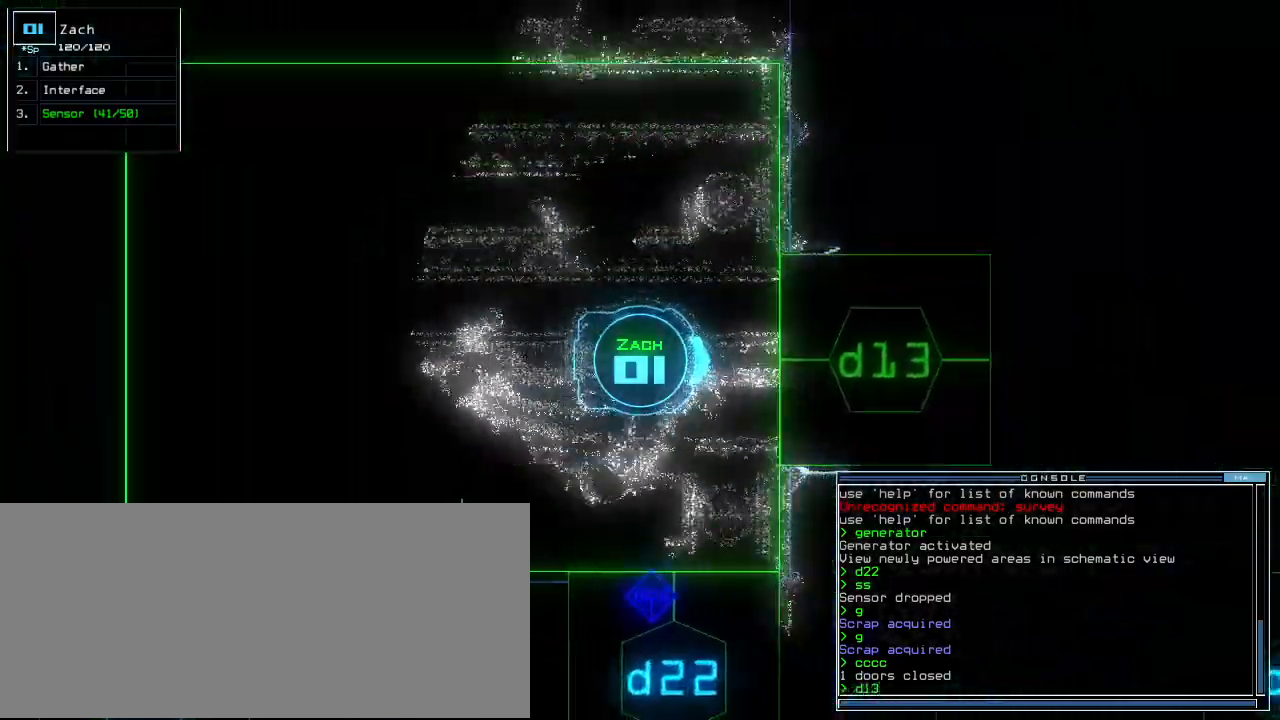
{"keys": ["left", "up"], "events": [[60, "return", "down"], [160, "return", "up"], [300, "right", "down"], [360, "right", "up"], [460, "left", "down"]]}
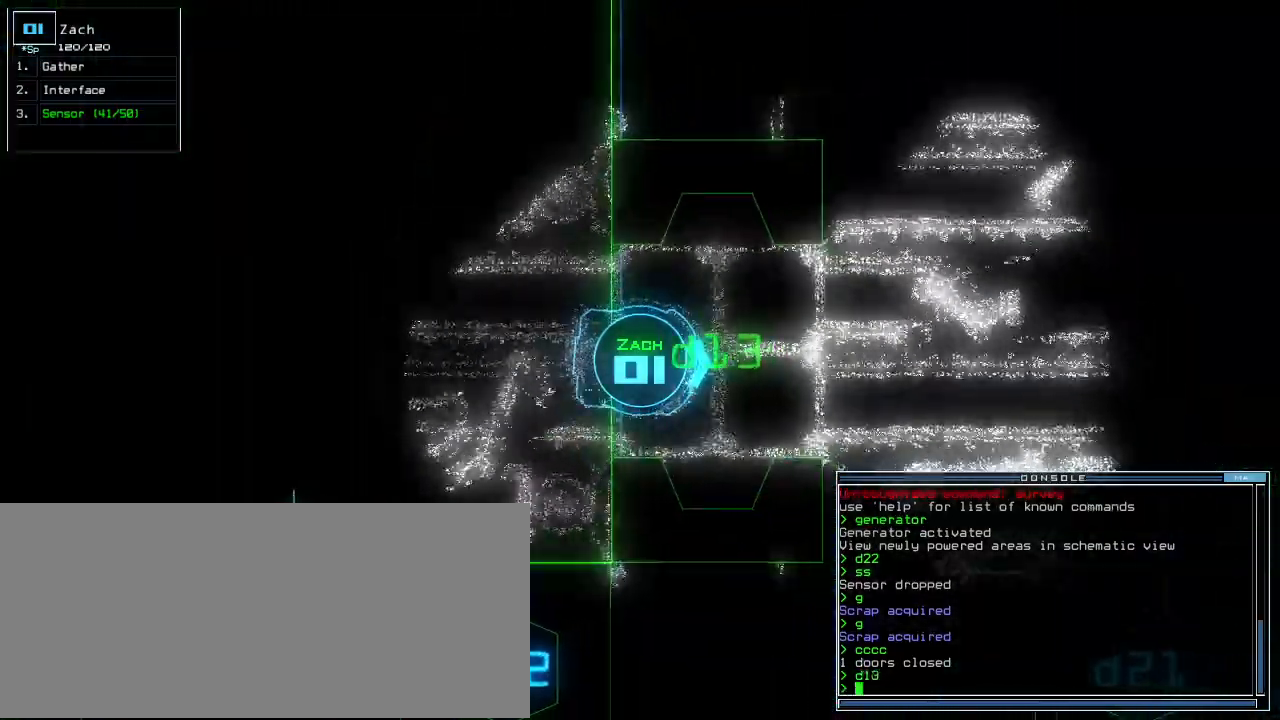
{"keys": [], "events": [[20, "left", "up"], [40, "up", "up"]]}
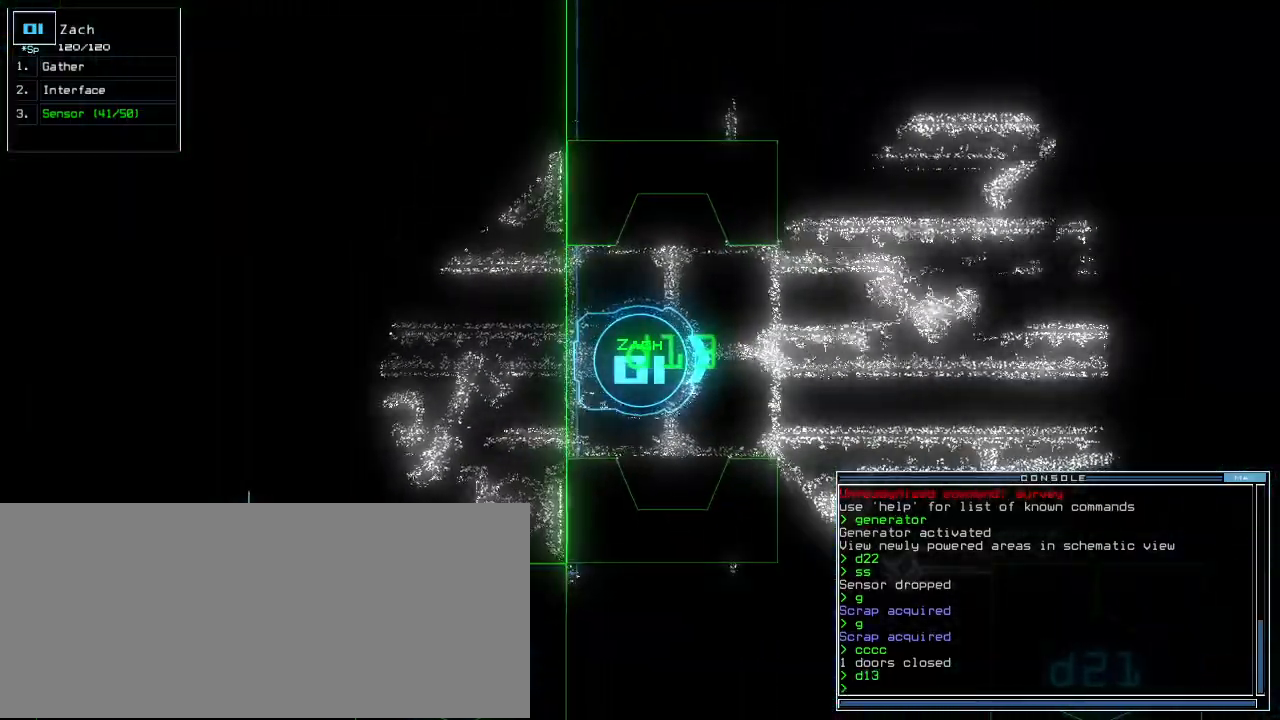
{"keys": [], "events": []}
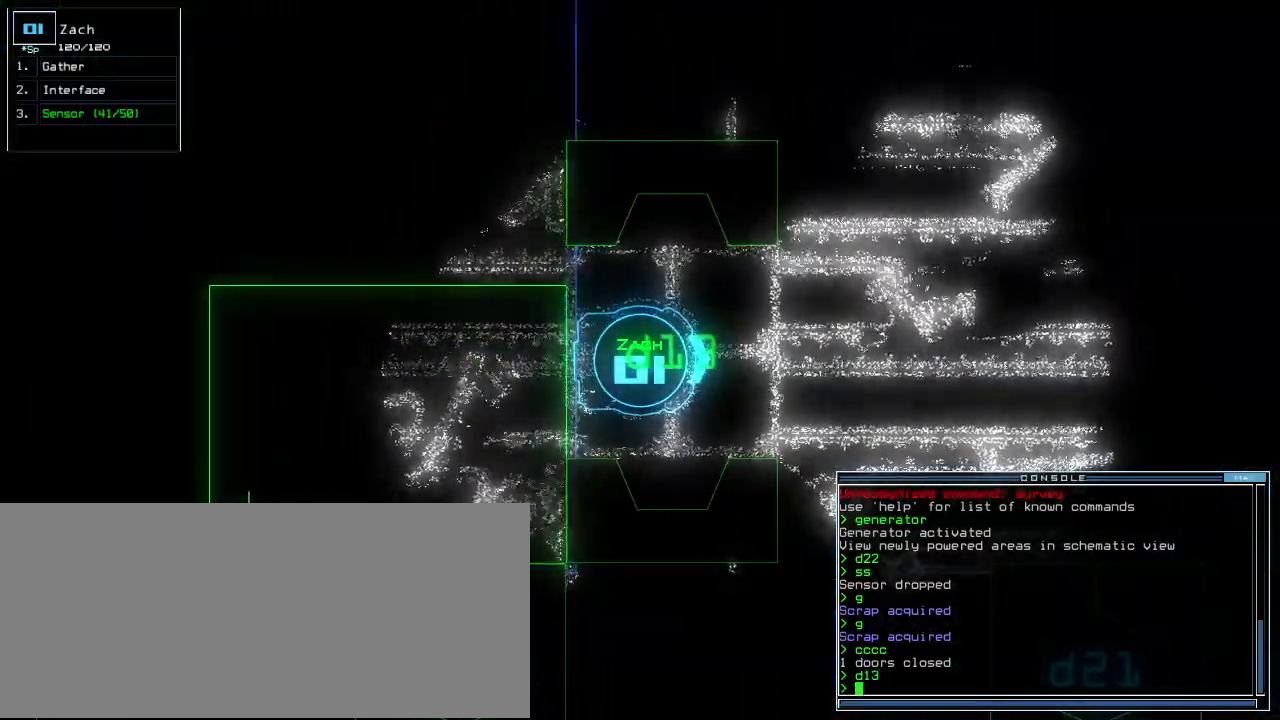
{"keys": [], "events": [[40, "c", "down"], [100, "c", "up"], [160, "c", "down"], [240, "c", "up"]]}
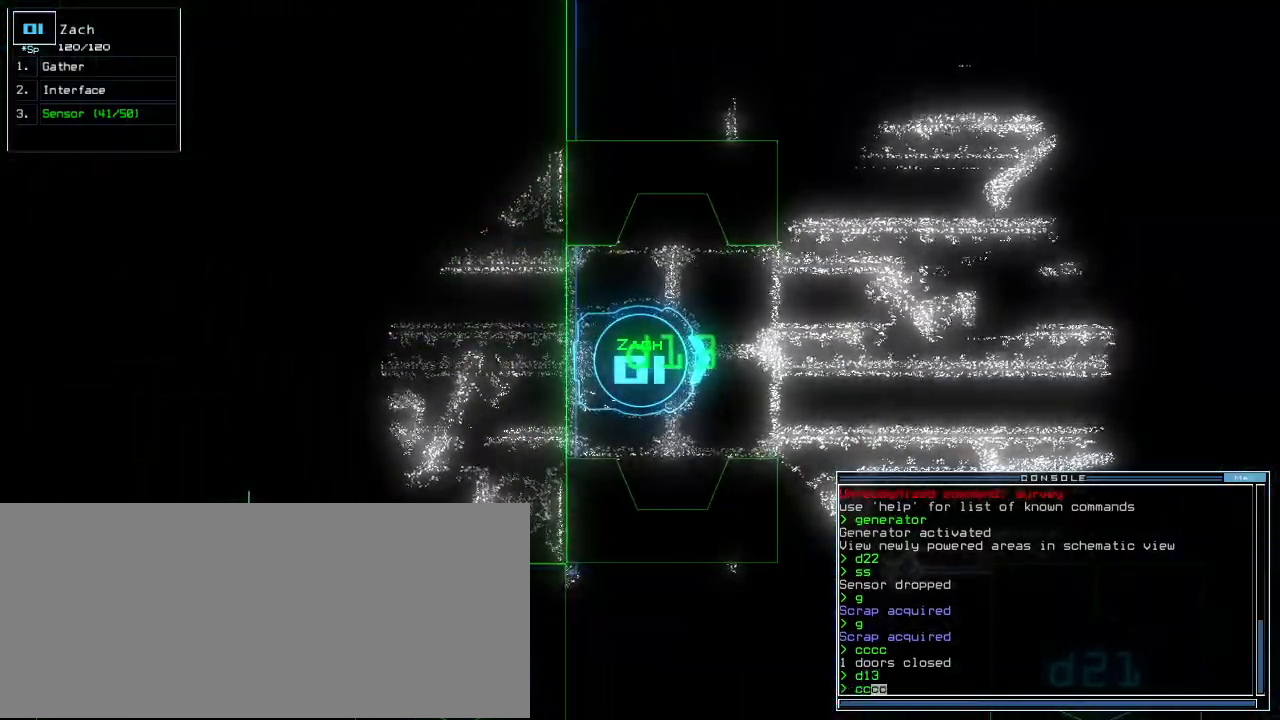
{"keys": [], "events": []}
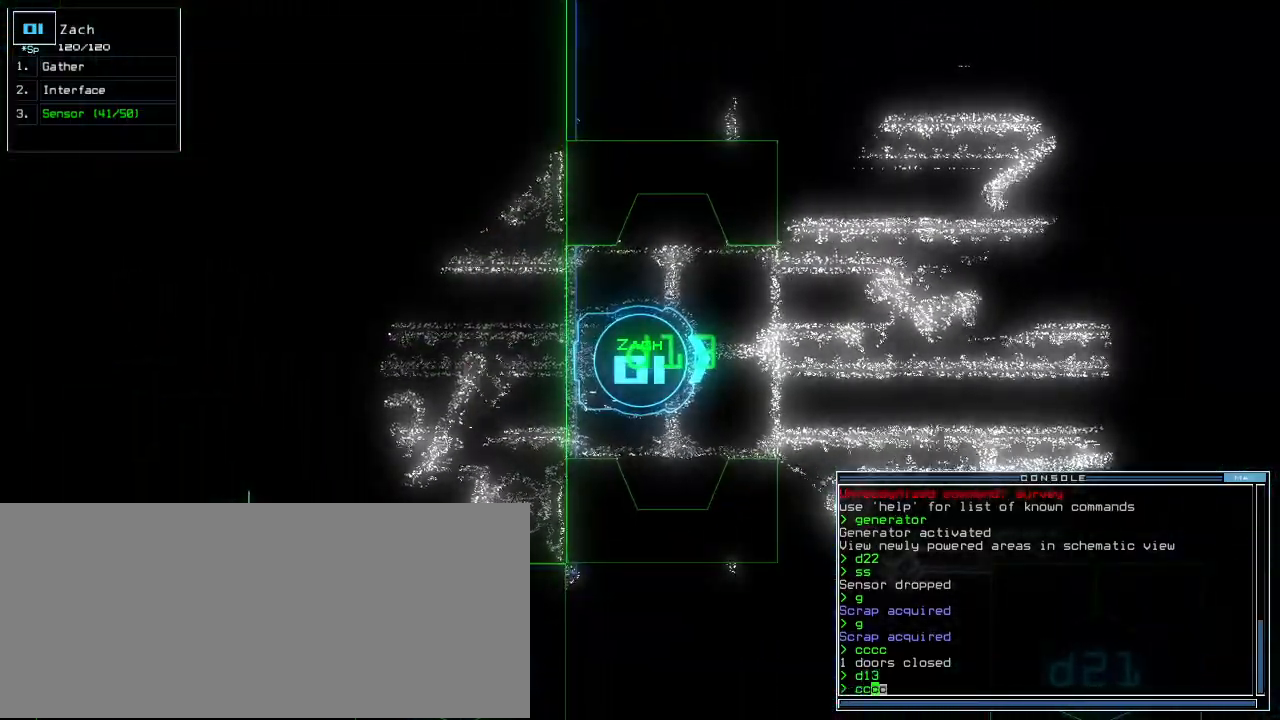
{"keys": [], "events": []}
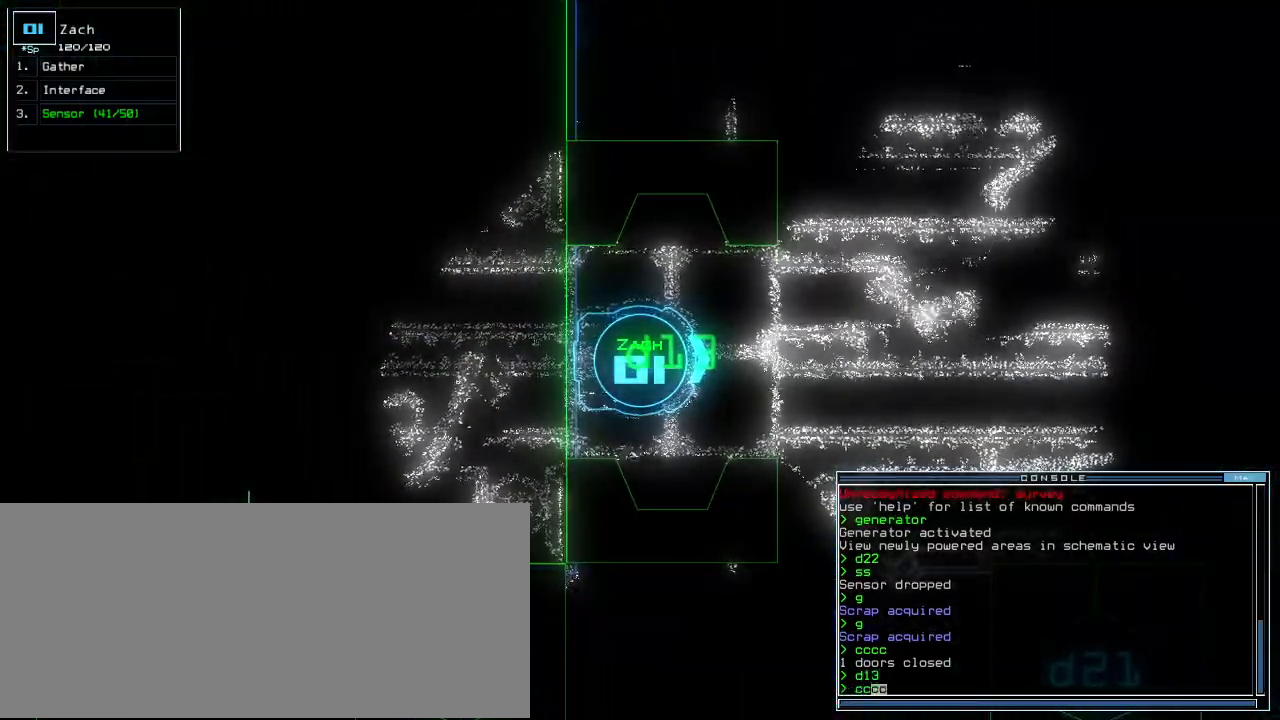
{"keys": [], "events": []}
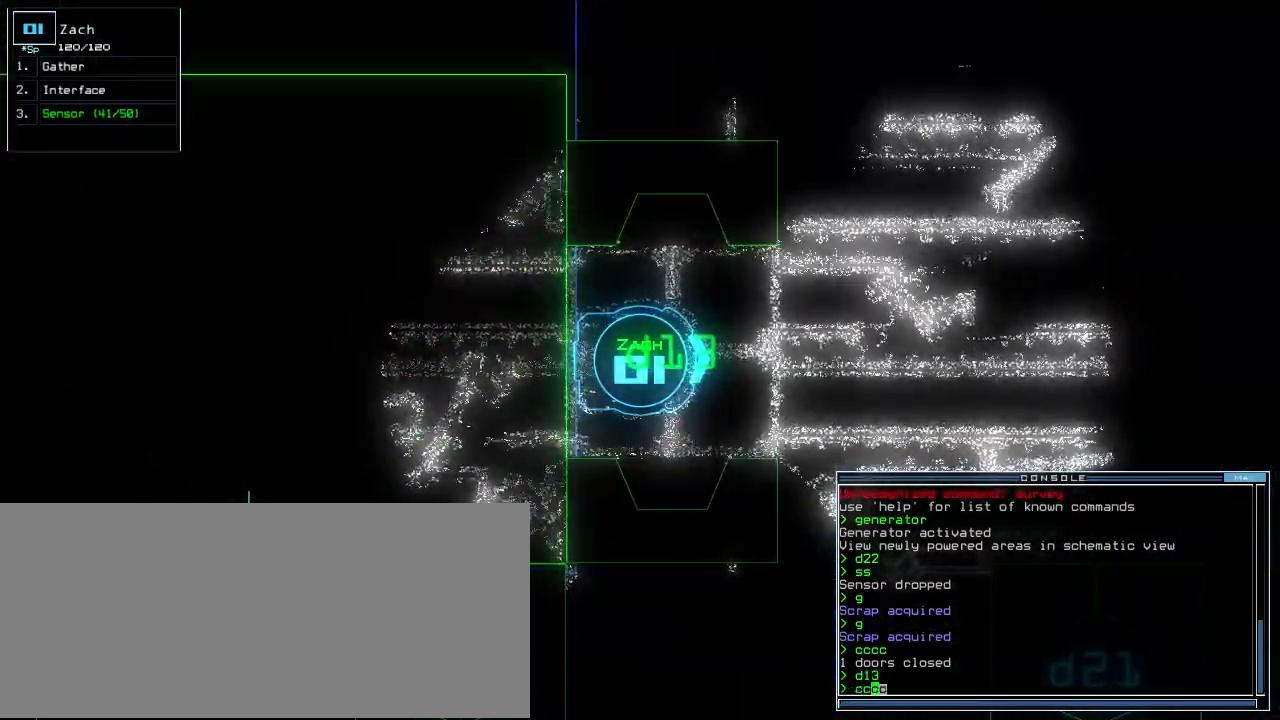
{"keys": [], "events": []}
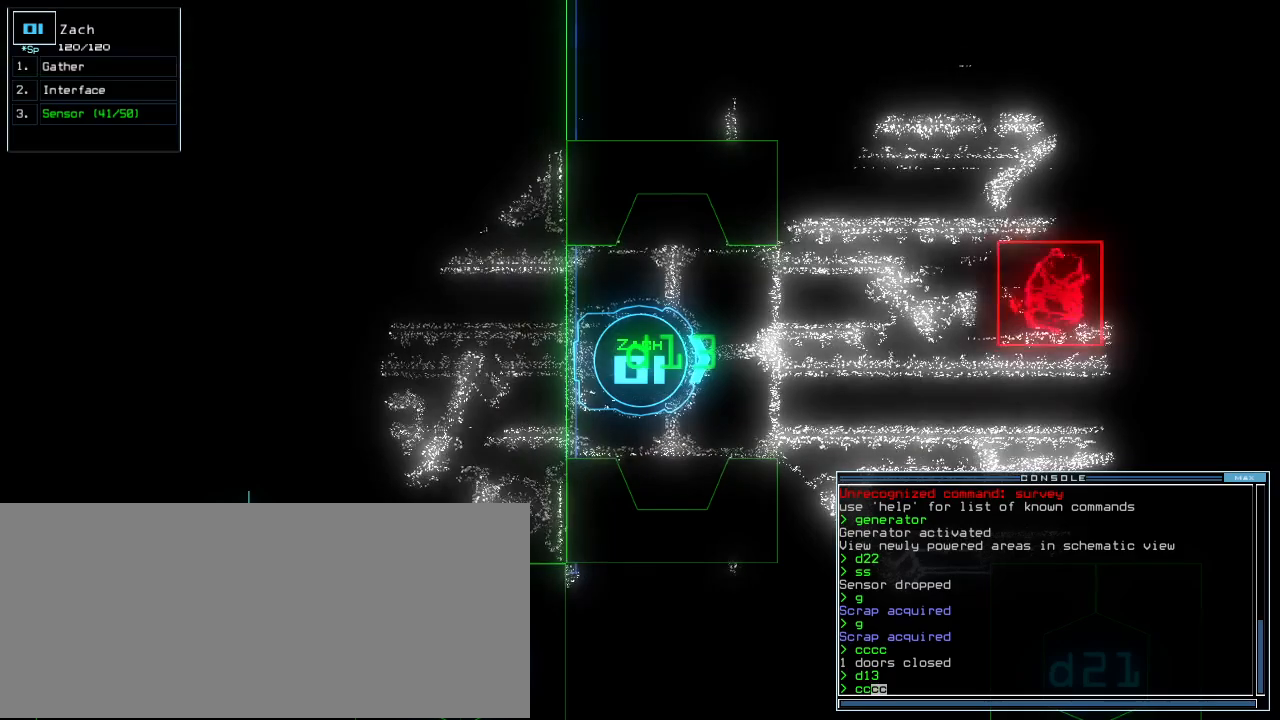
{"keys": ["down", "return"]}
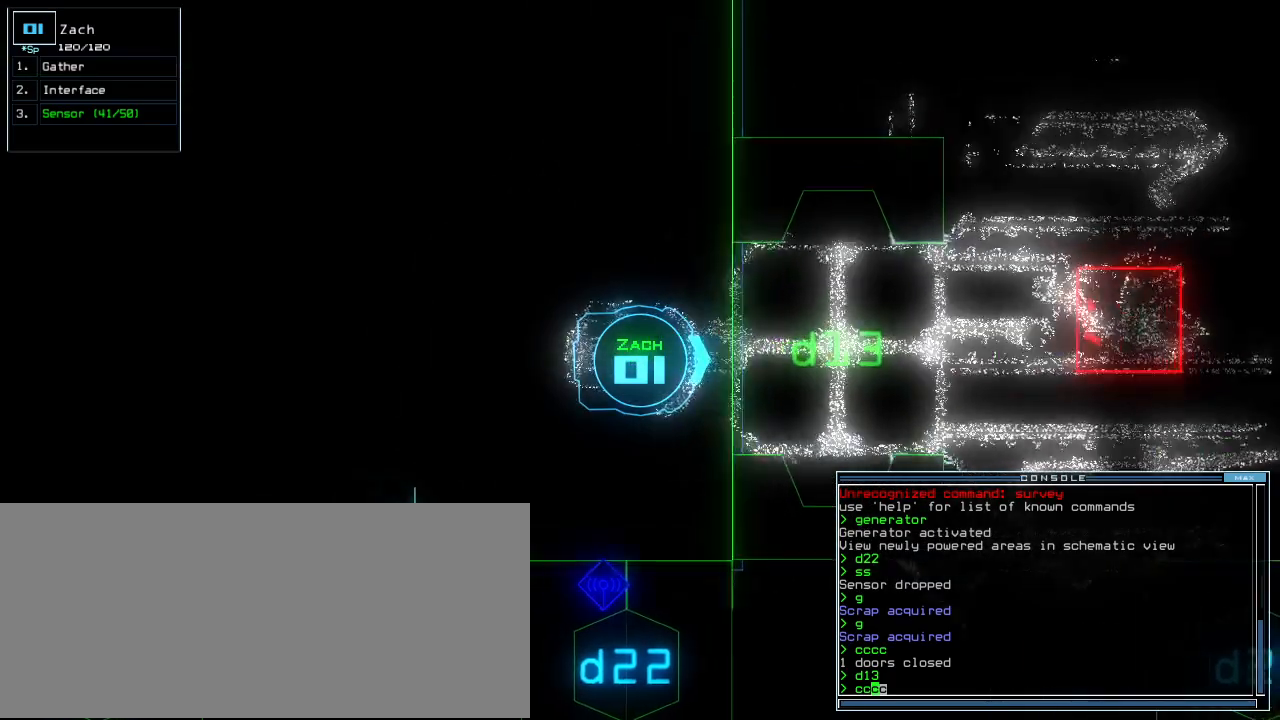
{"keys": [], "events": [[80, "space", "down"], [100, "return", "up"], [140, "down", "up"], [220, "space", "up"]]}
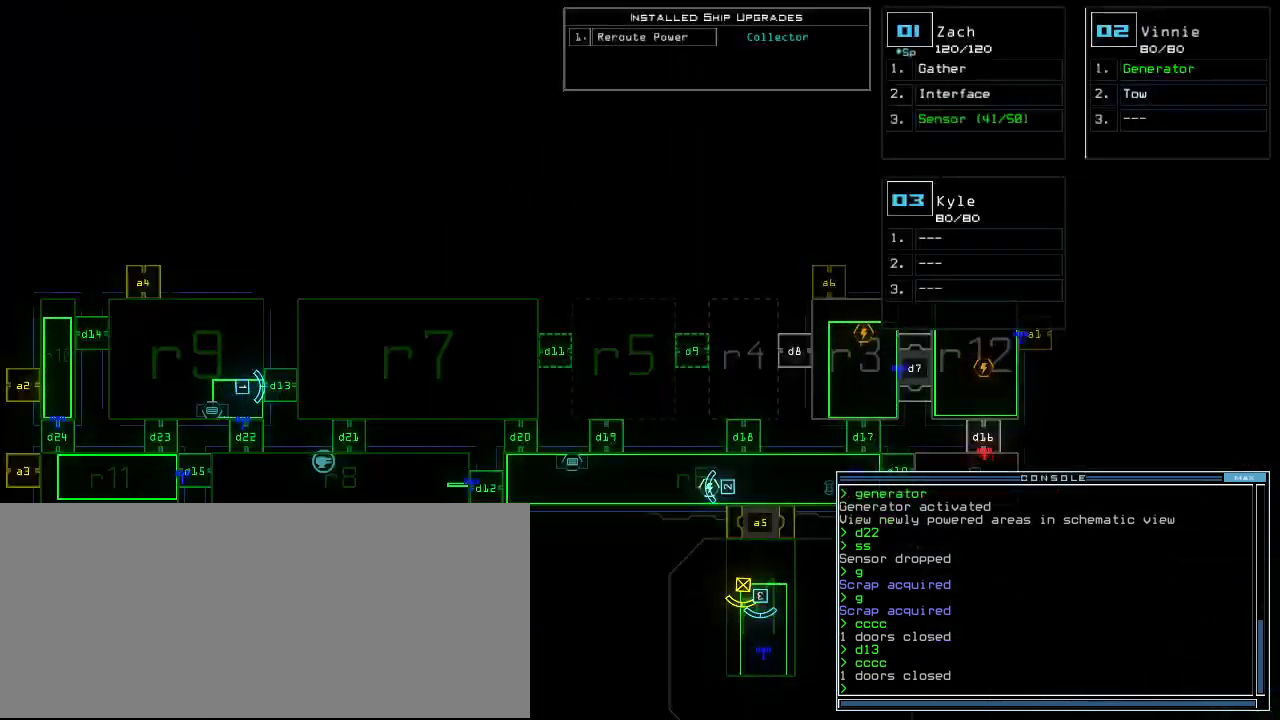
{"keys": [], "events": [[420, "d", "down"], [500, "d", "up"]]}
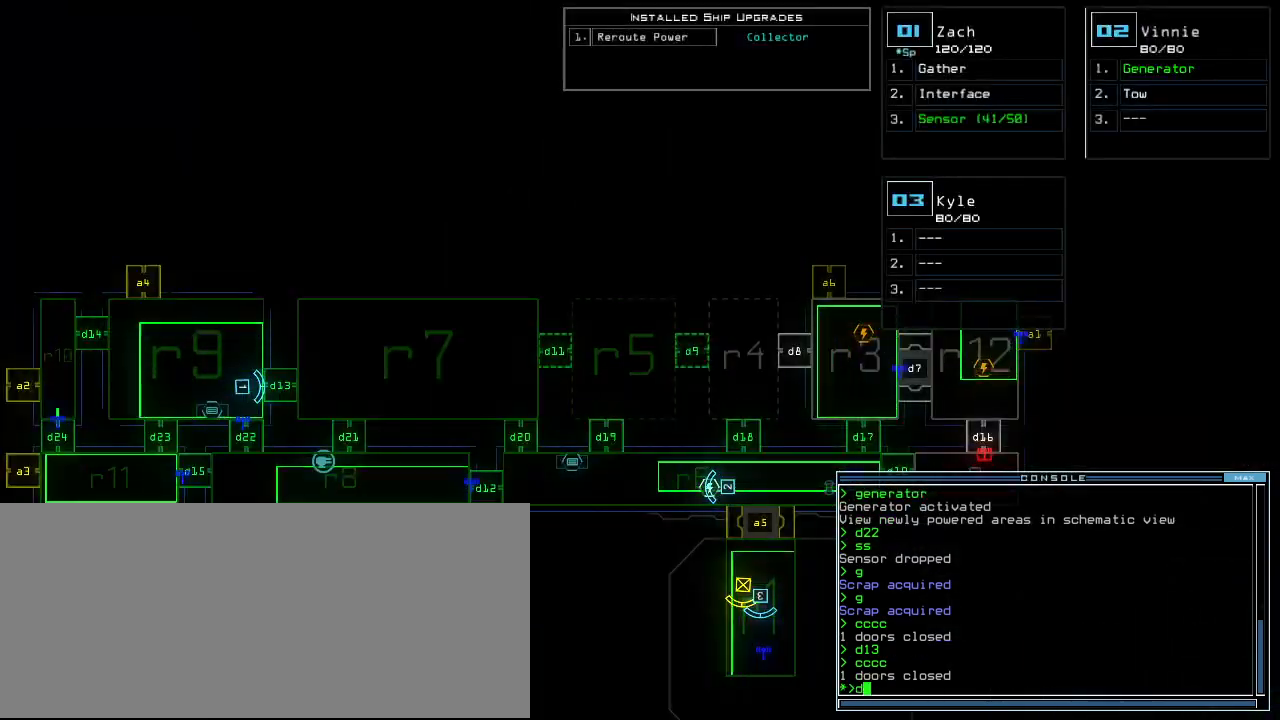
{"keys": [], "events": [[120, "2", "down"], [180, "2", "up"], [280, "1", "down"], [360, "return", "down"], [380, "1", "up"], [420, "return", "up"]]}